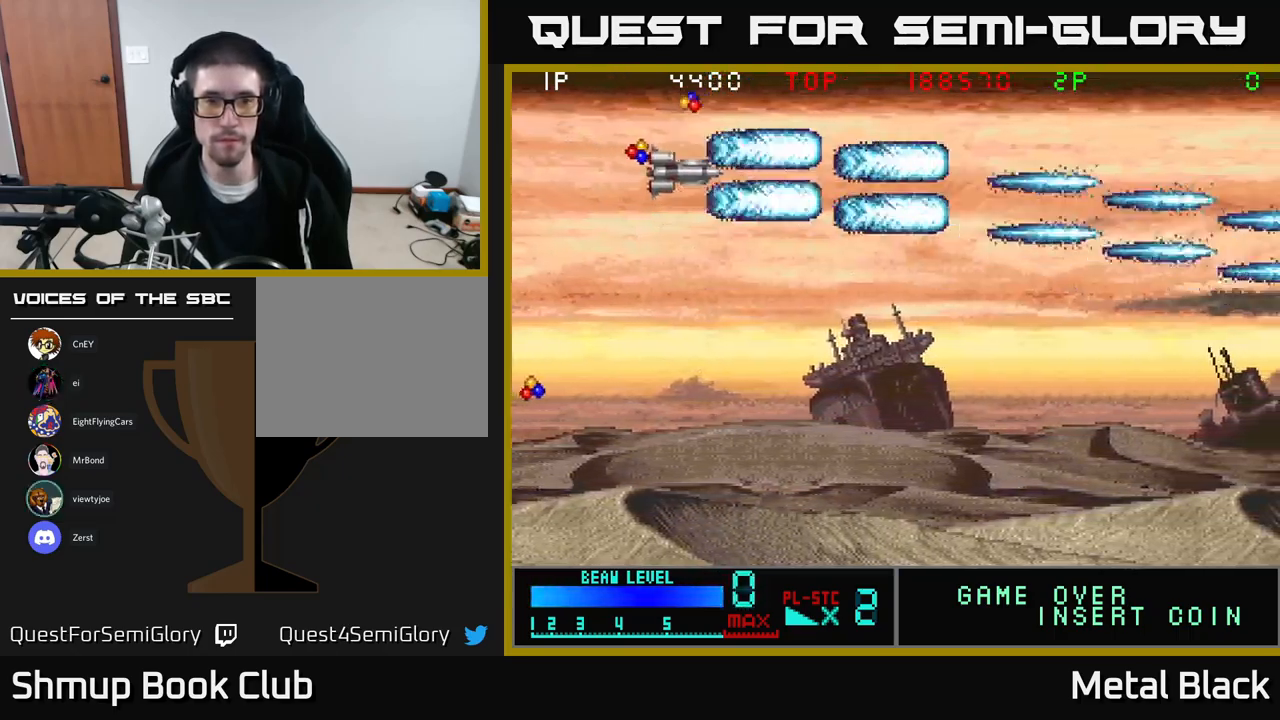
Gameplay with a controller (Xbox layout); each line is a JSON object with the inputs held at the frame after it. "events" lists button and stick changes between this image and that frame as [ms after this image, input, new state], when the widget could be followed in between. Not read: left_stick right_stick.
{"buttons": ["A", "DPAD_DOWN"], "events": [[133, "DPAD_LEFT", "up"], [150, "A", "up"], [200, "A", "down"], [250, "DPAD_UP", "up"], [300, "DPAD_DOWN", "down"], [350, "A", "up"], [400, "A", "down"]]}
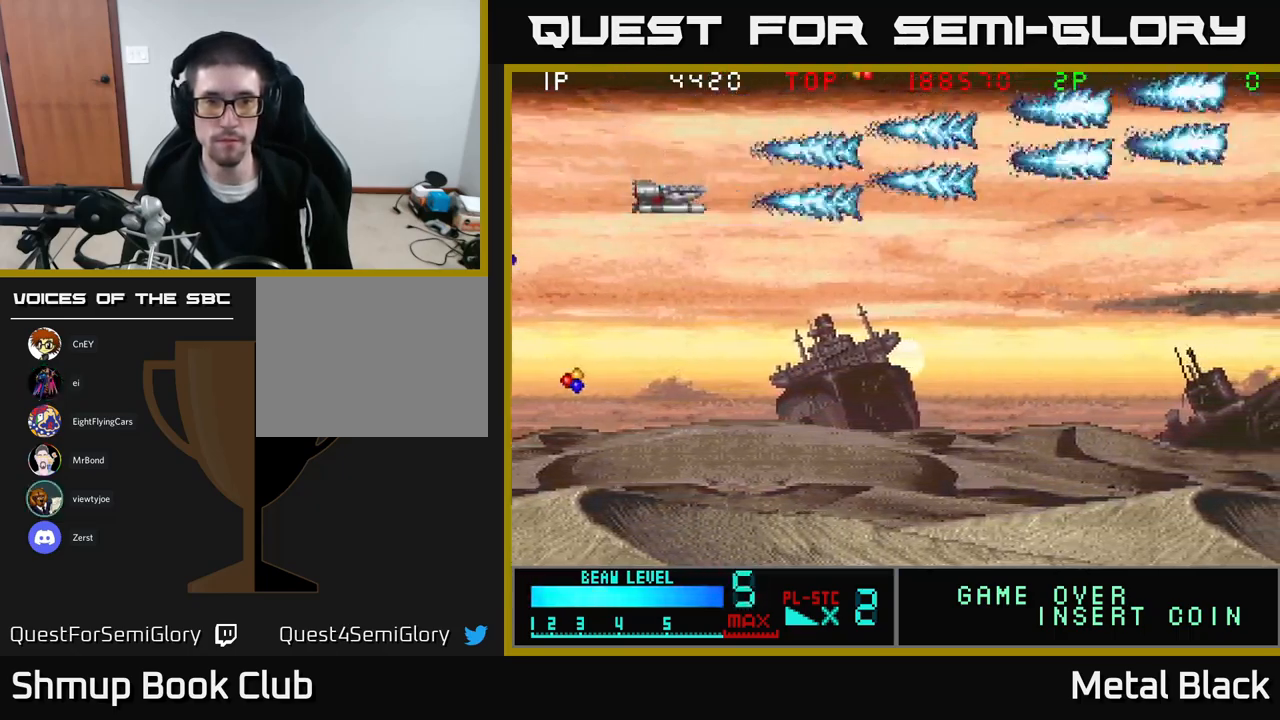
{"buttons": ["DPAD_DOWN"], "events": [[83, "A", "up"], [133, "A", "down"], [200, "DPAD_LEFT", "down"], [300, "A", "up"], [366, "A", "down"], [383, "DPAD_LEFT", "up"], [500, "A", "up"]]}
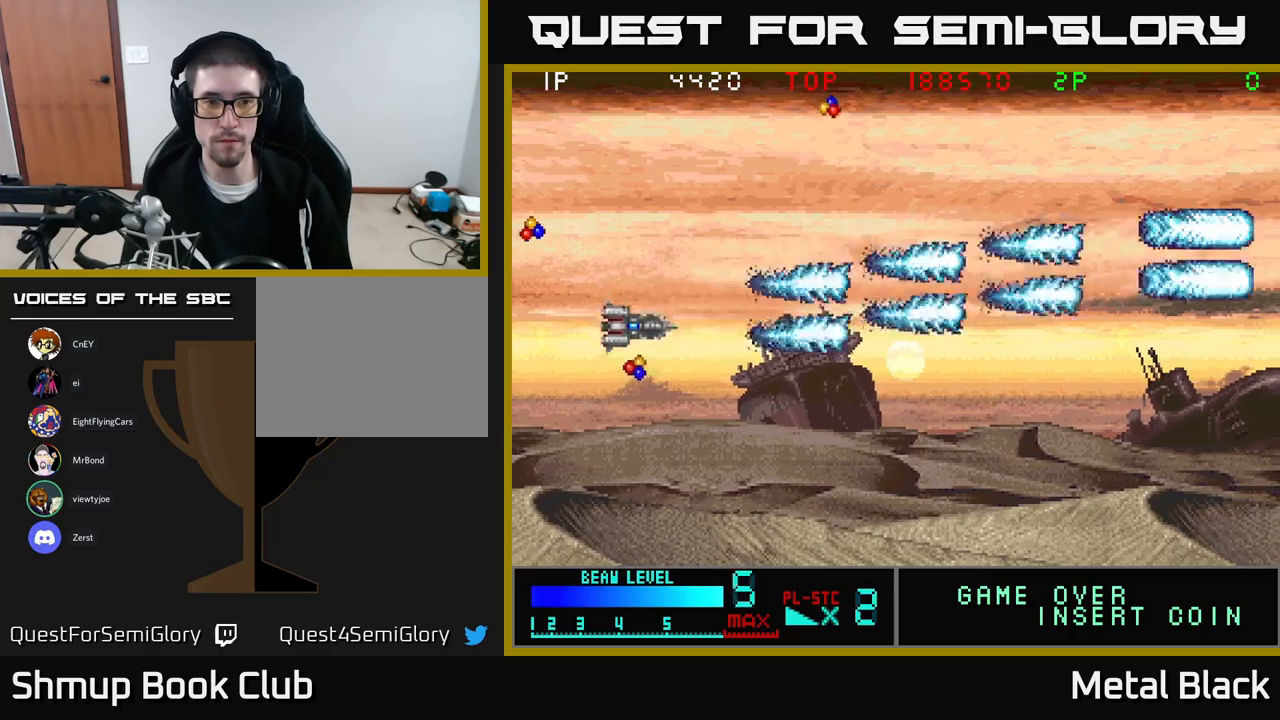
{"buttons": ["A", "DPAD_UP"], "events": [[67, "A", "down"], [150, "DPAD_DOWN", "up"], [167, "DPAD_LEFT", "down"], [183, "DPAD_UP", "down"], [250, "A", "up"], [317, "A", "down"], [317, "DPAD_LEFT", "up"], [450, "A", "up"], [500, "A", "down"]]}
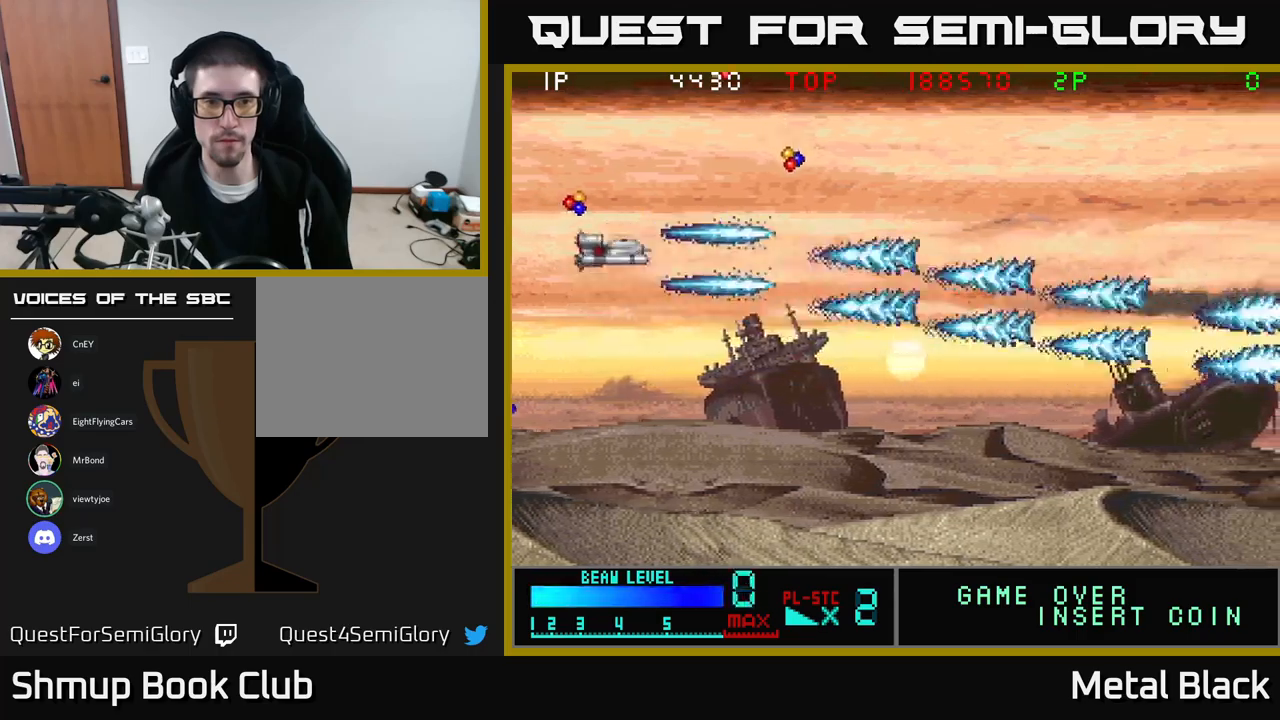
{"buttons": ["A", "DPAD_RIGHT"], "events": [[200, "A", "up"], [217, "DPAD_RIGHT", "down"], [233, "A", "down"], [250, "DPAD_UP", "up"], [400, "A", "up"], [467, "A", "down"]]}
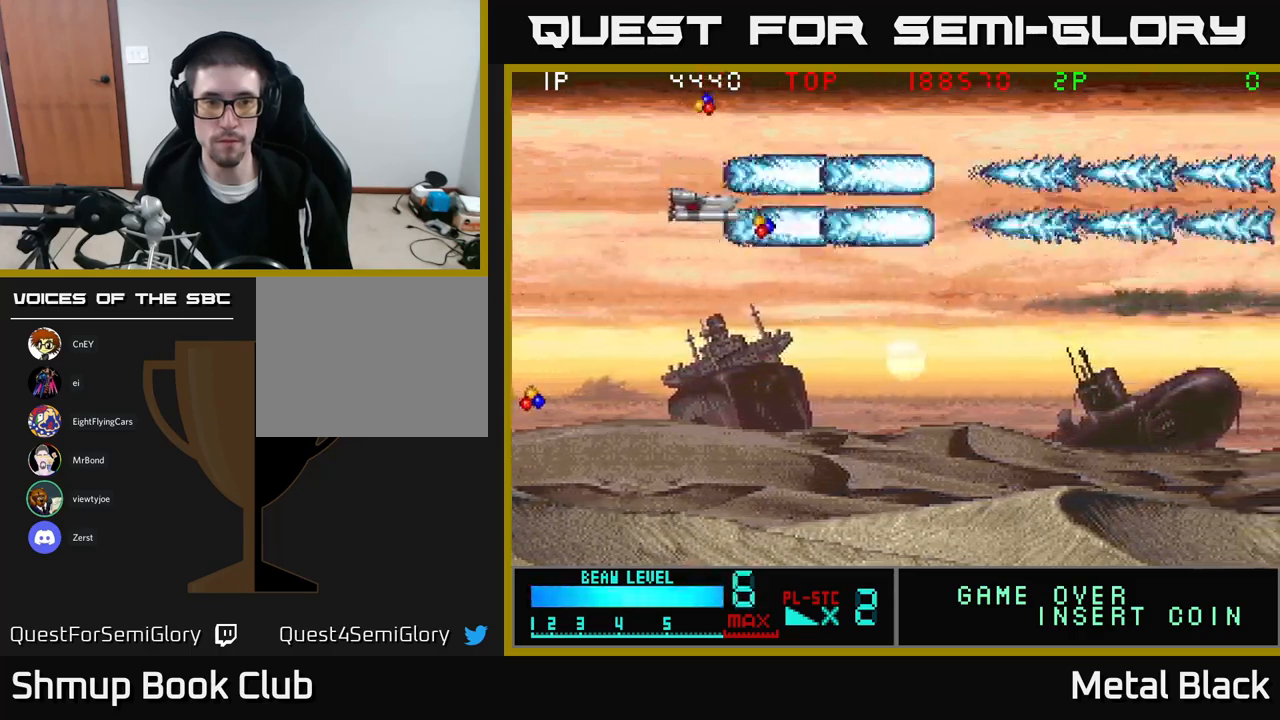
{"buttons": ["A", "DPAD_UP", "DPAD_LEFT"], "events": [[150, "A", "up"], [183, "A", "down"], [200, "DPAD_RIGHT", "up"], [217, "DPAD_UP", "down"], [267, "DPAD_LEFT", "down"], [350, "A", "up"], [417, "A", "down"]]}
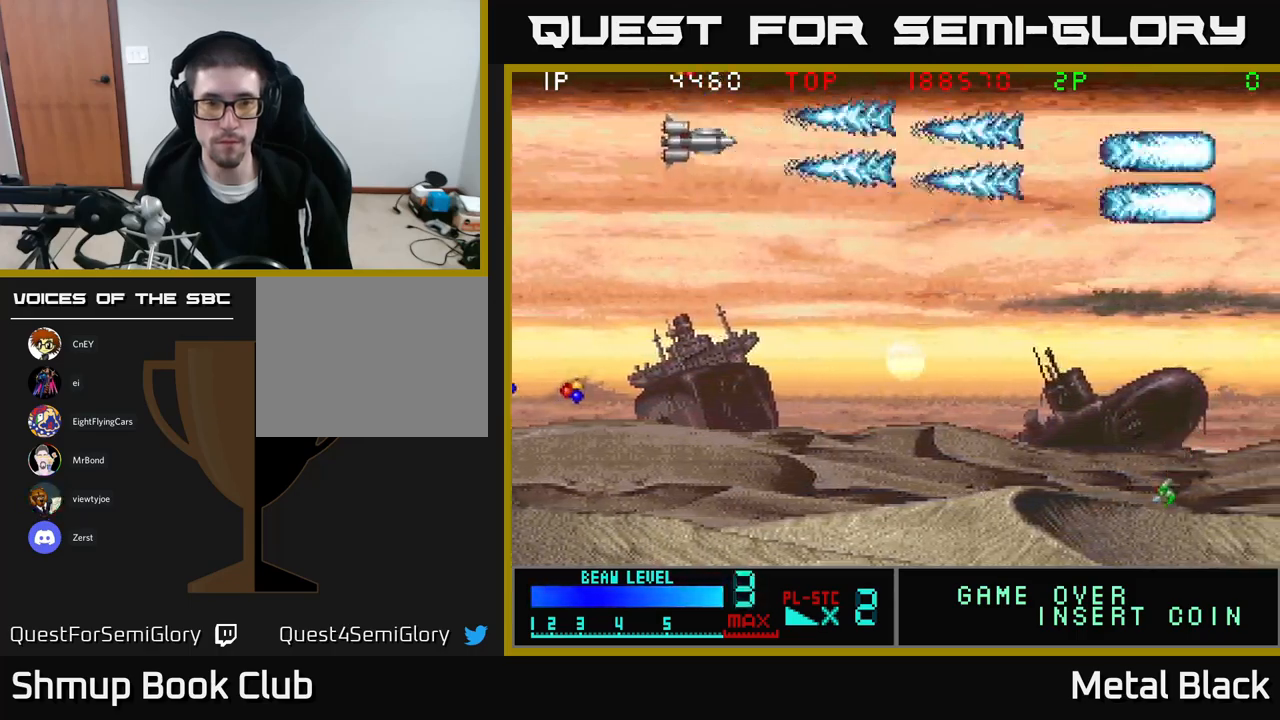
{"buttons": ["DPAD_DOWN"], "events": [[17, "DPAD_UP", "up"], [33, "DPAD_LEFT", "up"], [67, "DPAD_DOWN", "down"], [83, "A", "up"], [133, "A", "down"], [283, "A", "up"], [367, "A", "down"], [500, "A", "up"]]}
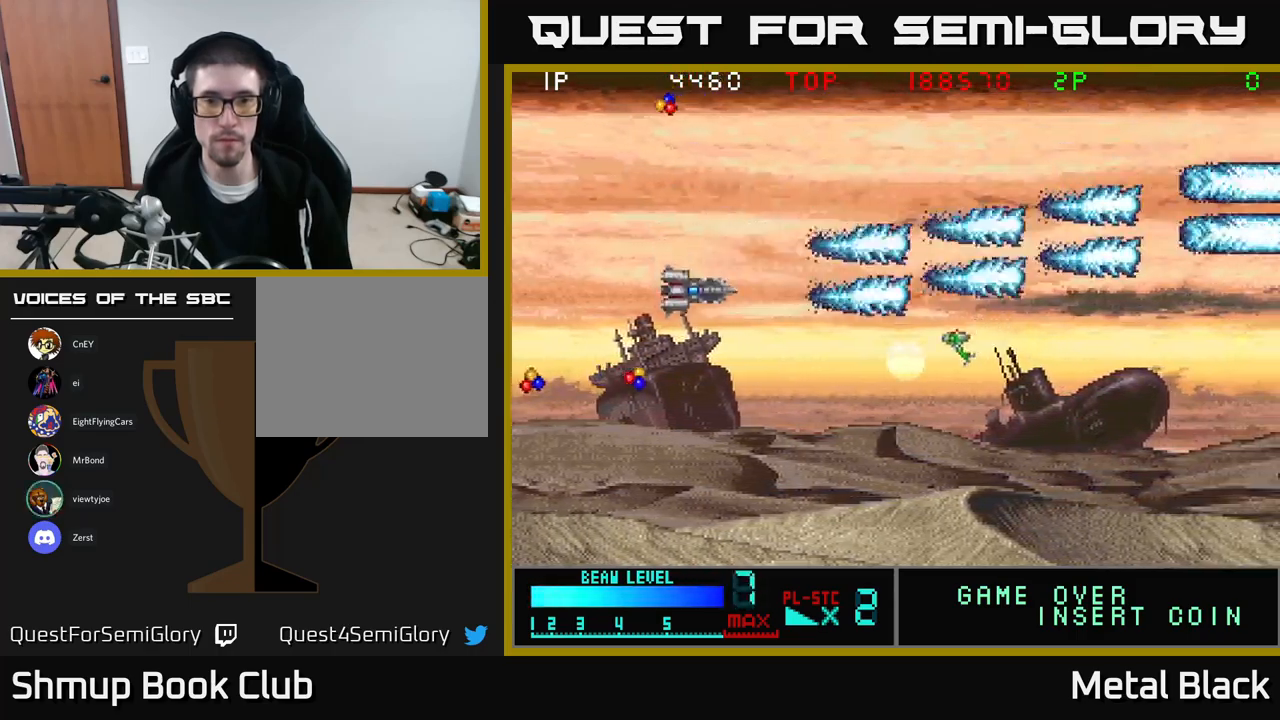
{"buttons": ["A", "DPAD_DOWN", "DPAD_LEFT"], "events": [[50, "A", "down"], [200, "A", "up"], [283, "A", "down"], [400, "DPAD_LEFT", "down"], [417, "A", "up"], [483, "A", "down"]]}
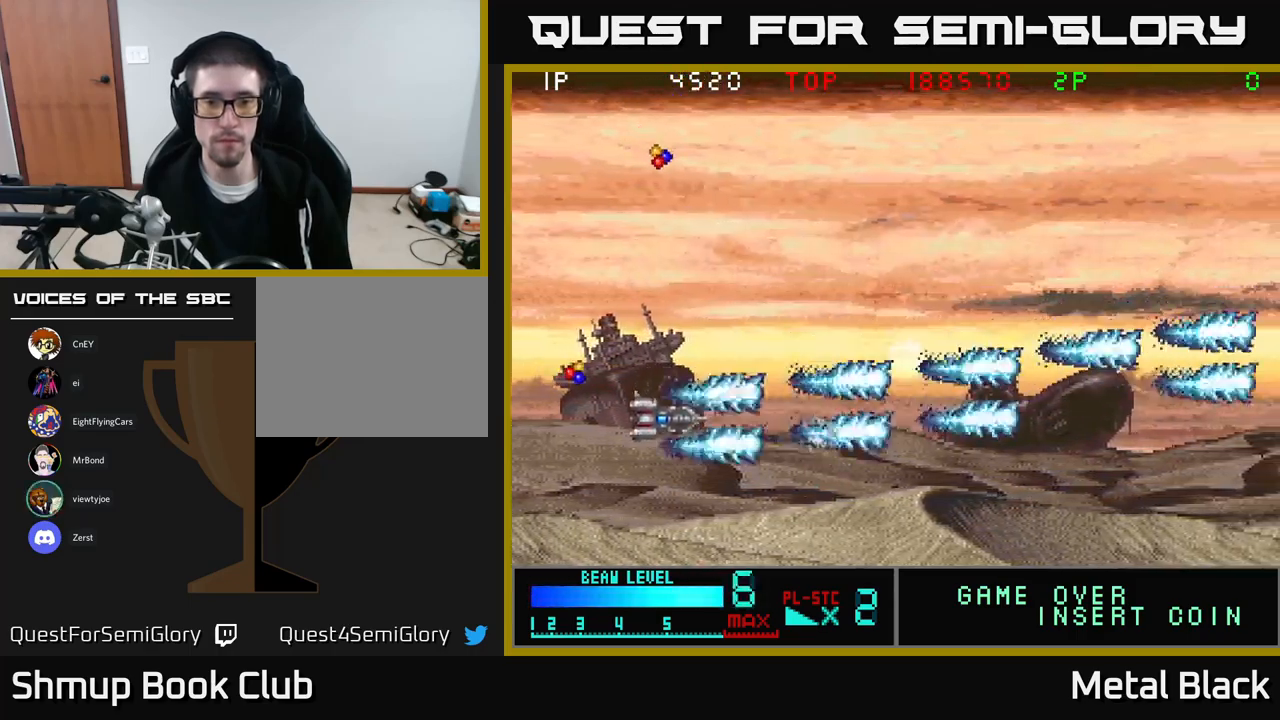
{"buttons": ["A", "DPAD_UP", "DPAD_RIGHT"], "events": [[150, "A", "up"], [167, "DPAD_DOWN", "up"], [217, "A", "down"], [217, "DPAD_UP", "down"], [333, "DPAD_LEFT", "up"], [350, "A", "up"], [400, "A", "down"], [483, "DPAD_RIGHT", "down"]]}
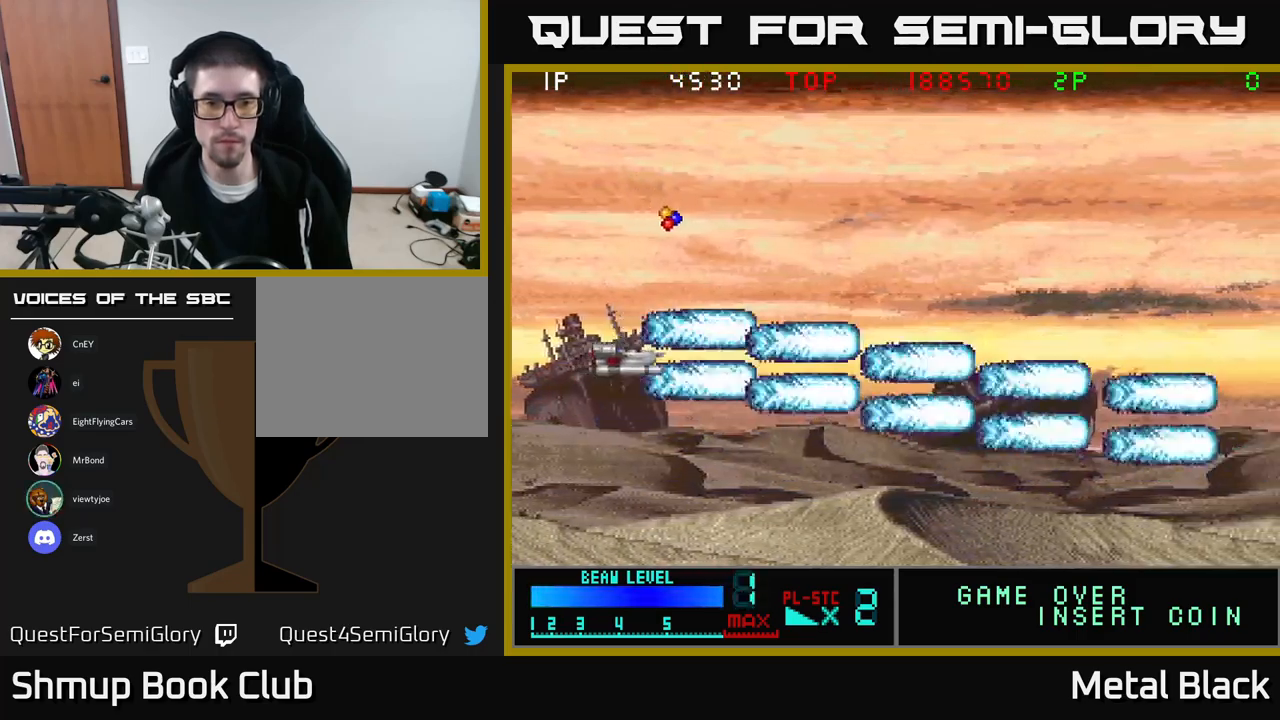
{"buttons": ["DPAD_DOWN", "DPAD_RIGHT"], "events": [[67, "A", "up"], [67, "DPAD_UP", "up"], [117, "A", "down"], [133, "DPAD_DOWN", "down"], [267, "A", "up"], [317, "A", "down"], [500, "A", "up"]]}
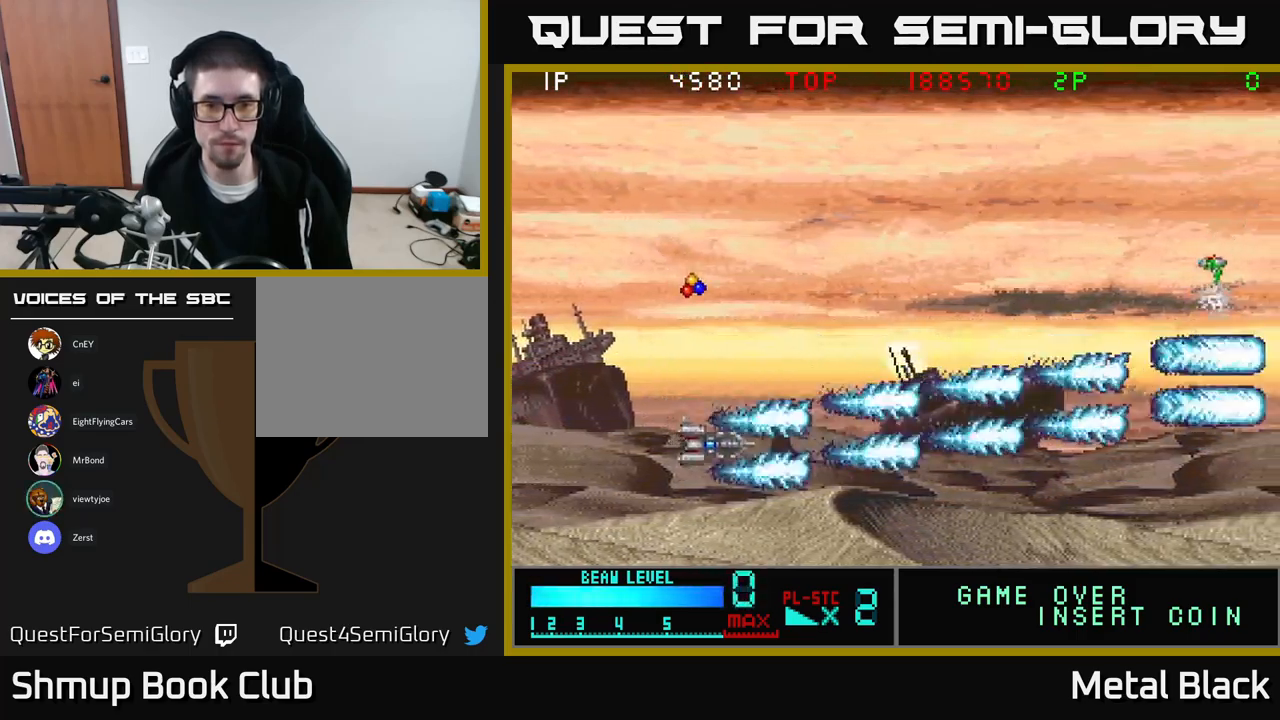
{"buttons": ["A"], "events": [[17, "DPAD_RIGHT", "up"], [50, "A", "down"], [83, "DPAD_DOWN", "up"], [183, "A", "up"], [233, "A", "down"], [417, "A", "up"], [467, "A", "down"]]}
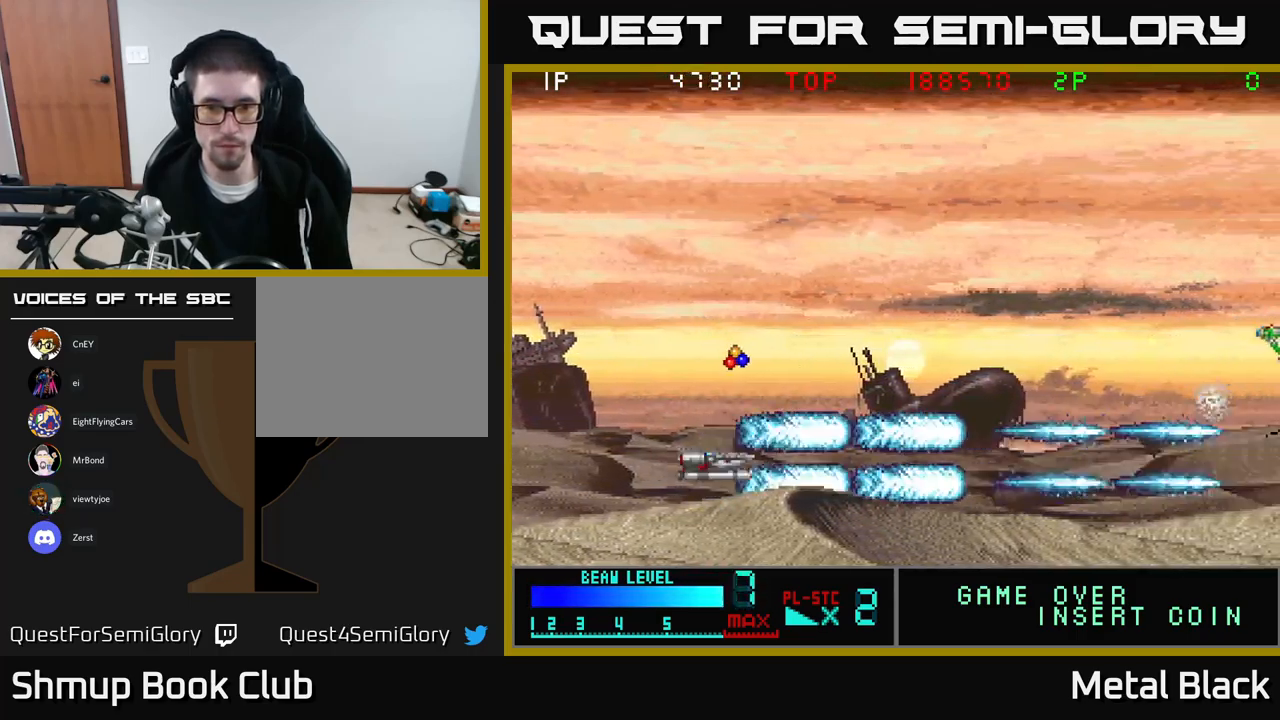
{"buttons": ["A", "DPAD_RIGHT"], "events": [[100, "A", "up"], [167, "A", "down"], [217, "DPAD_RIGHT", "down"], [300, "DPAD_UP", "down"], [333, "A", "up"], [350, "DPAD_RIGHT", "up"], [383, "A", "down"], [383, "DPAD_RIGHT", "down"], [400, "DPAD_UP", "up"]]}
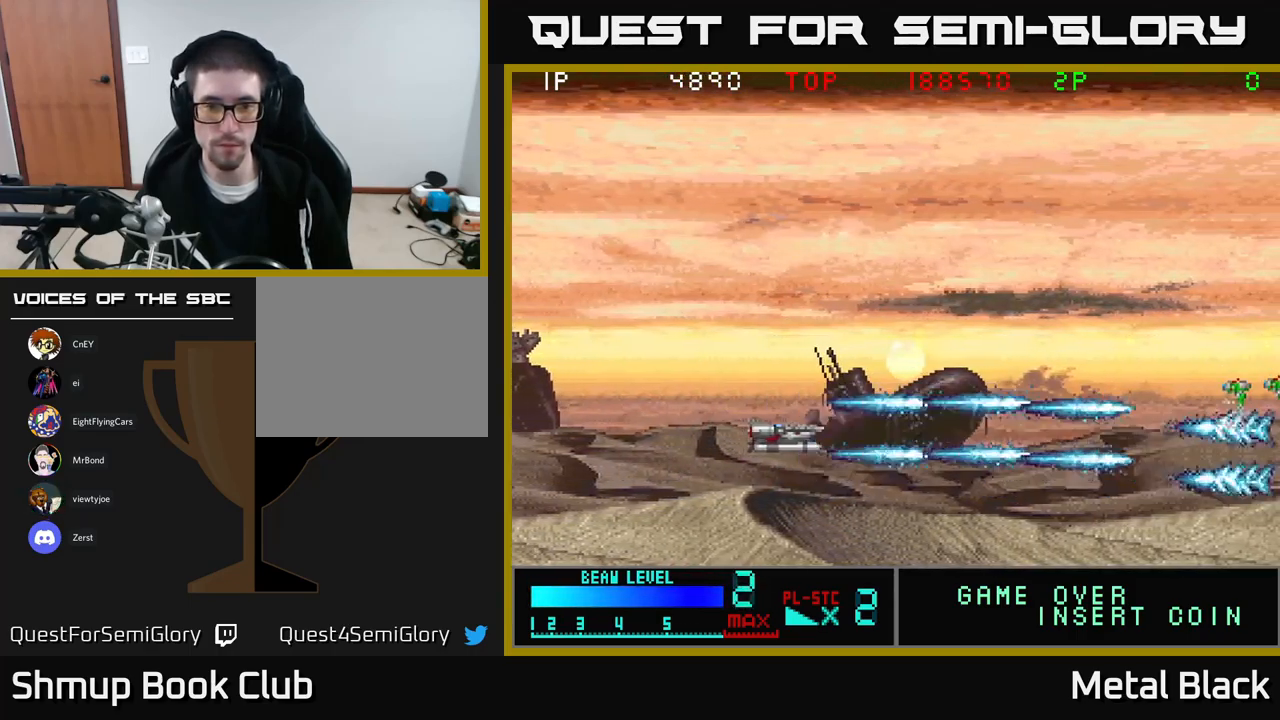
{"buttons": ["A"], "events": [[17, "A", "up"], [83, "A", "down"], [83, "DPAD_RIGHT", "up"], [250, "A", "up"], [283, "A", "down"], [450, "A", "up"], [500, "A", "down"]]}
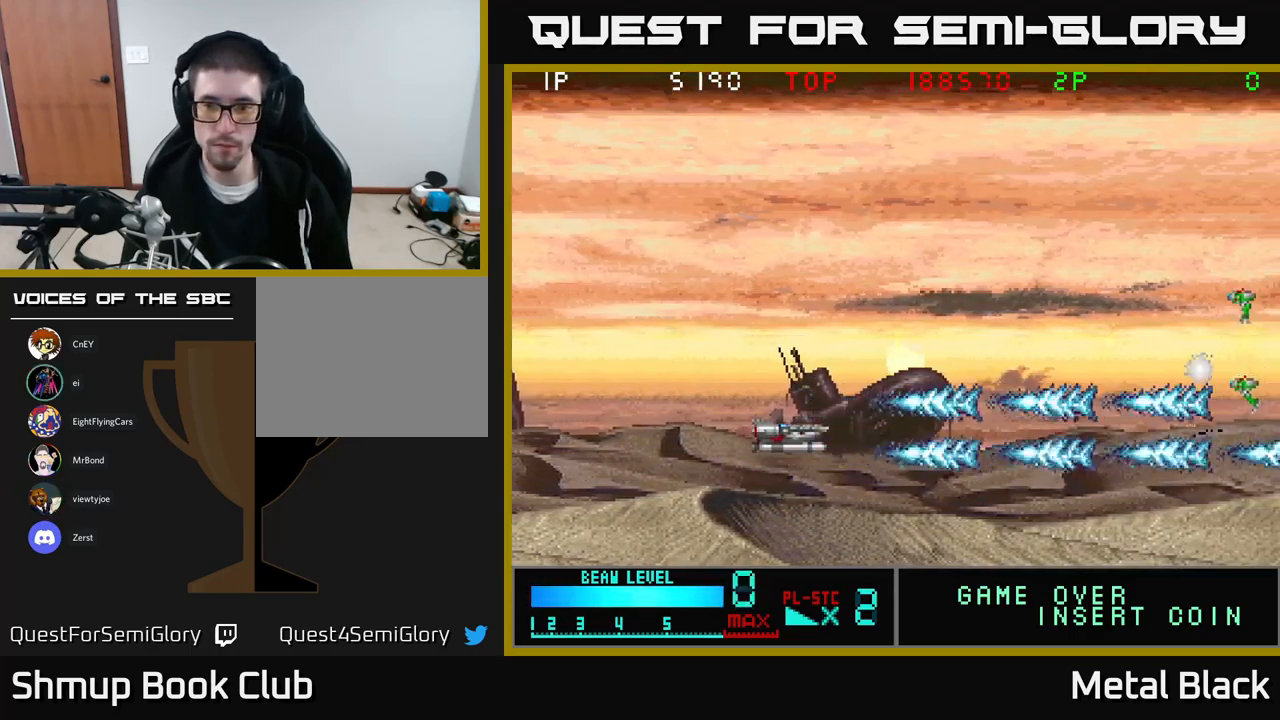
{"buttons": ["A"], "events": [[167, "A", "up"], [200, "A", "down"], [350, "A", "up"], [400, "A", "down"]]}
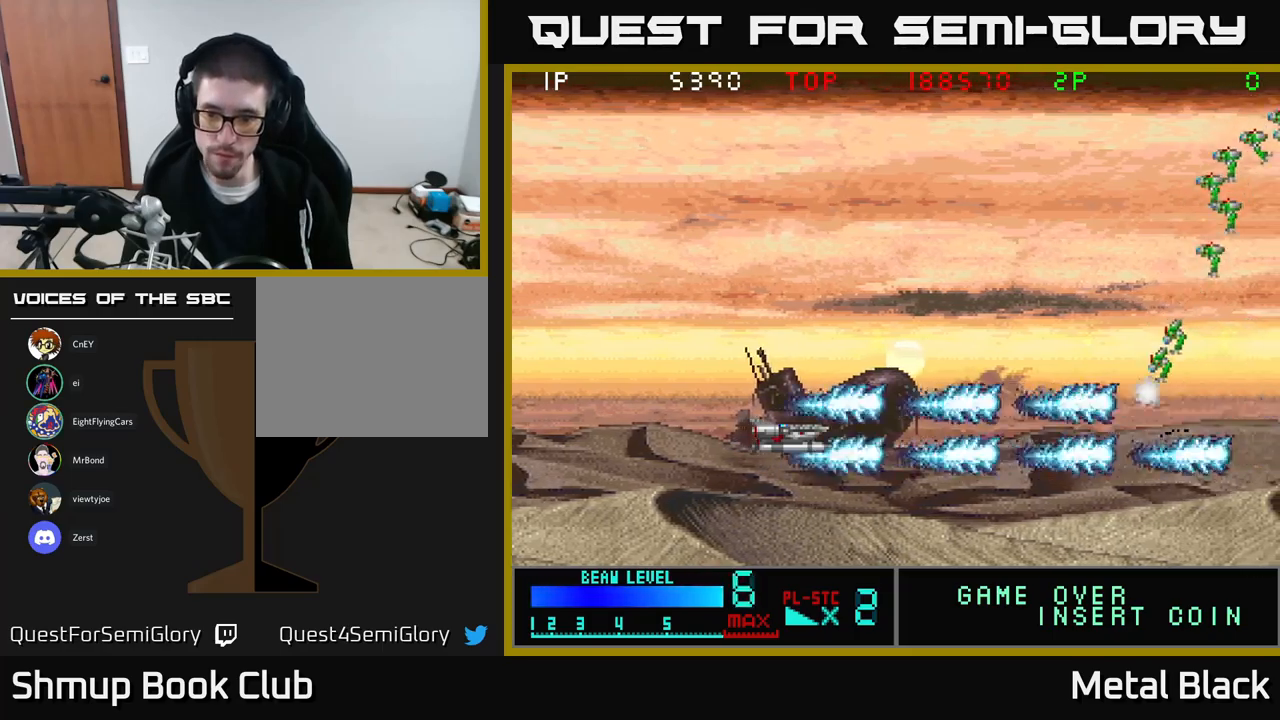
{"buttons": ["A"], "events": [[67, "A", "up"], [117, "A", "down"], [267, "A", "up"], [300, "A", "down"], [467, "A", "up"], [500, "A", "down"]]}
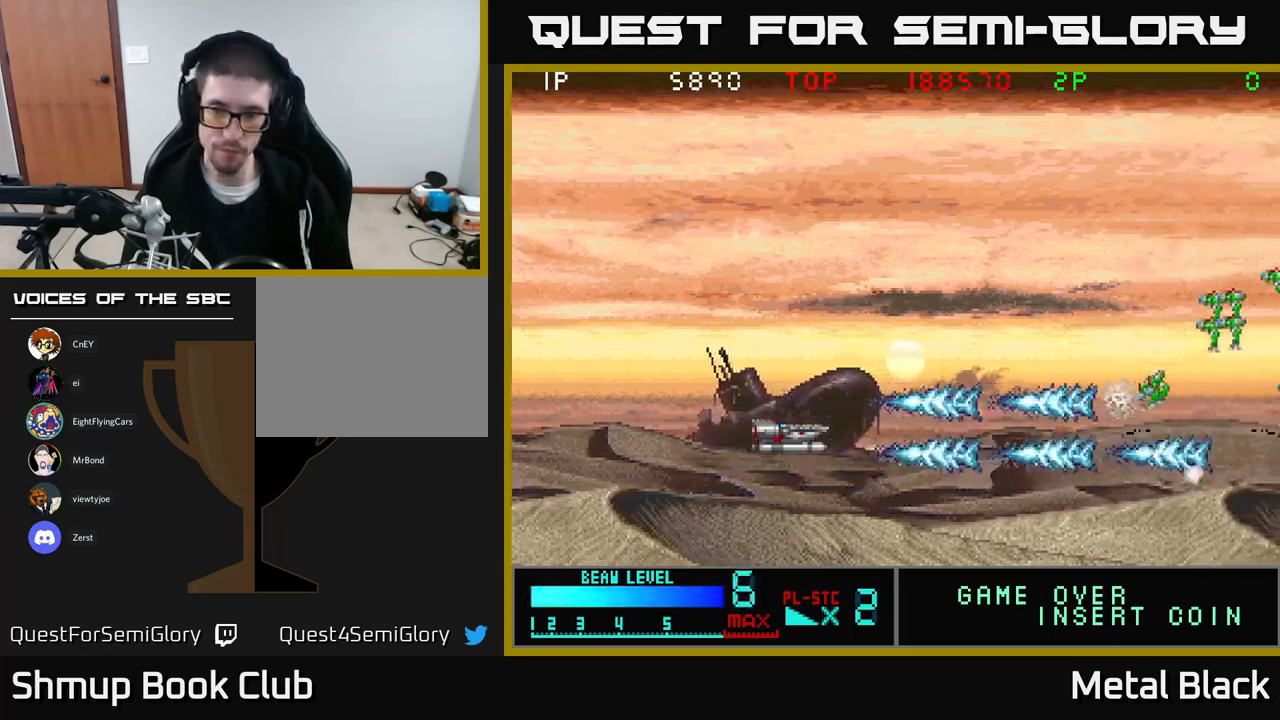
{"buttons": ["A"], "events": [[134, "A", "up"], [184, "A", "down"], [334, "A", "up"], [384, "A", "down"]]}
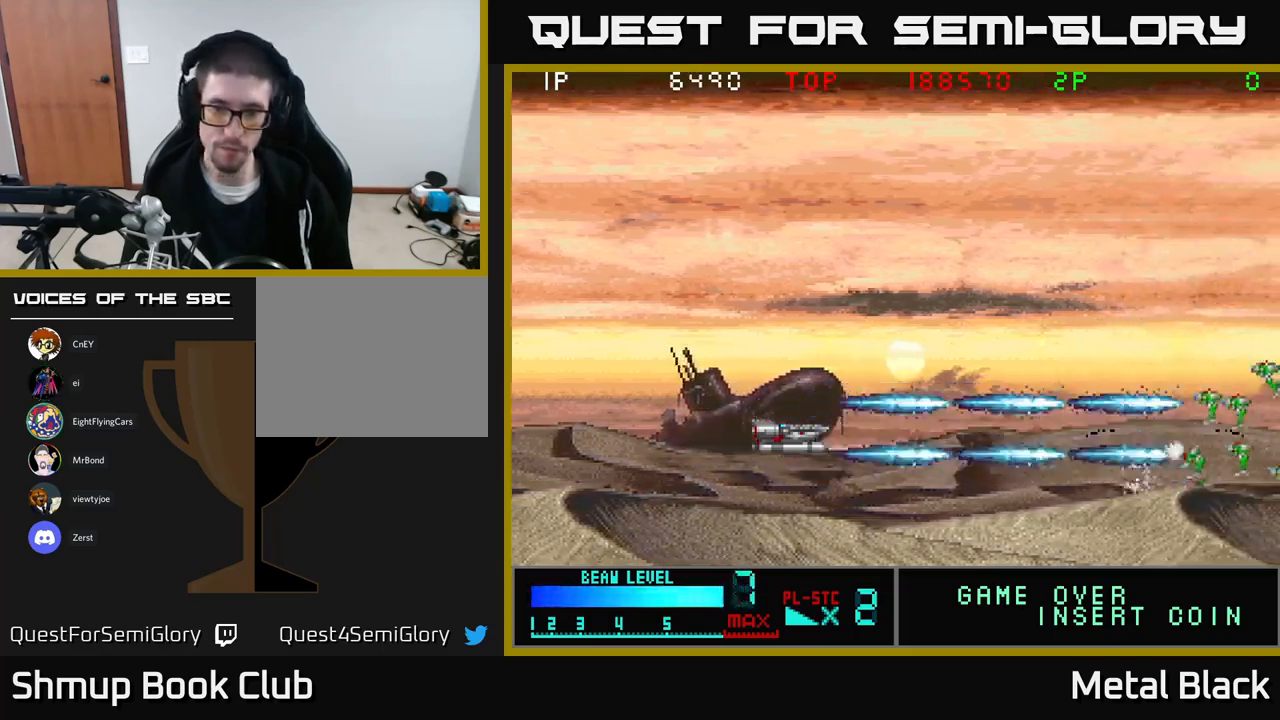
{"buttons": ["A"], "events": [[34, "A", "up"], [84, "A", "down"], [250, "A", "up"], [284, "A", "down"], [434, "A", "up"], [484, "A", "down"]]}
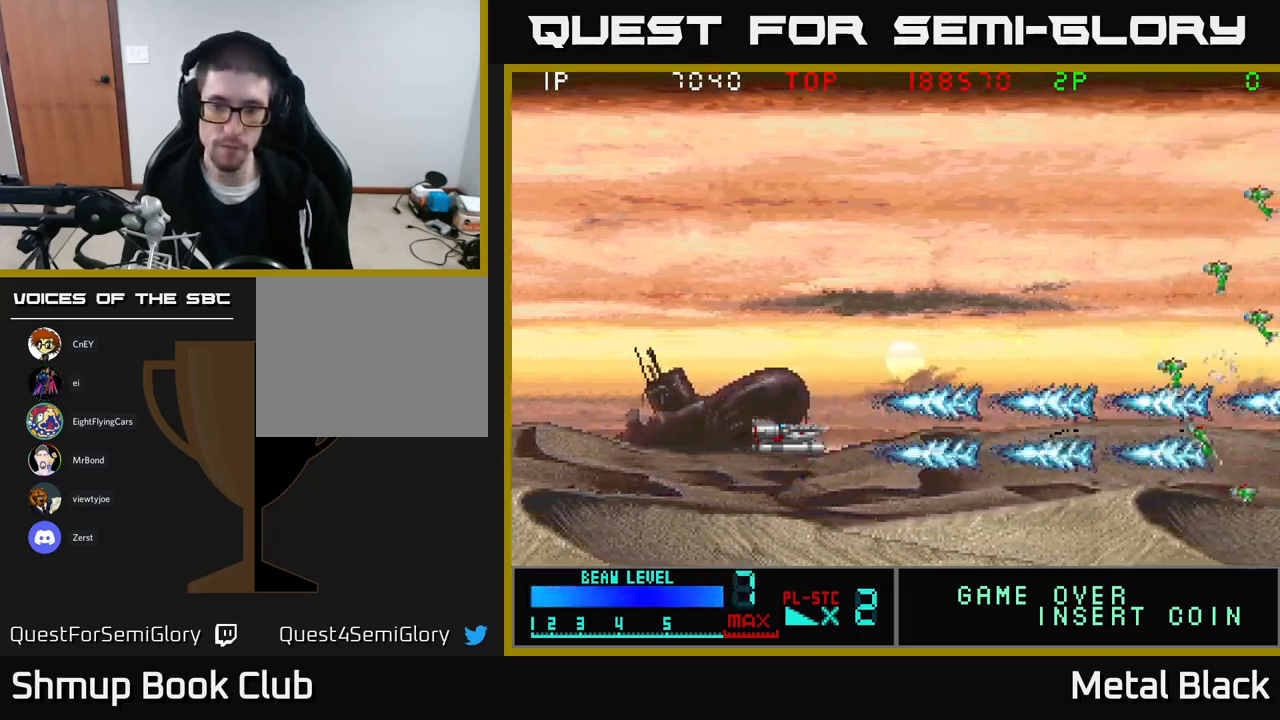
{"buttons": ["A"], "events": [[167, "A", "up"], [200, "A", "down"], [334, "A", "up"], [384, "A", "down"]]}
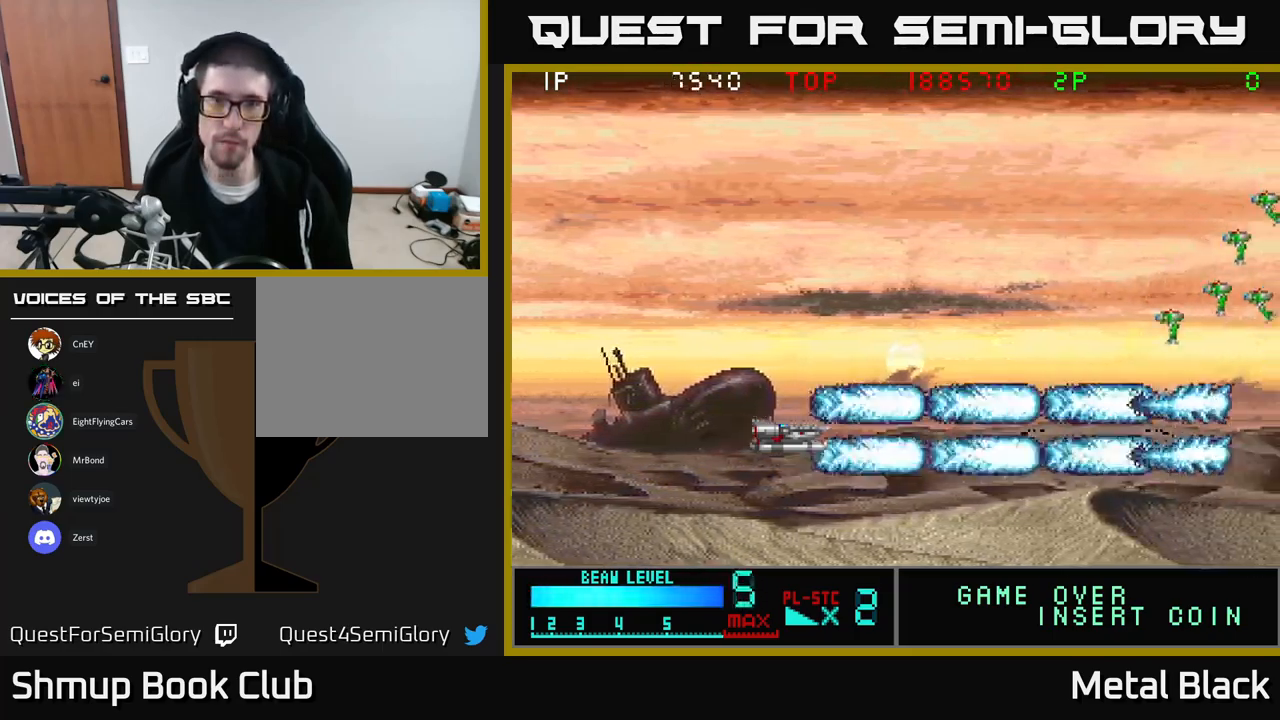
{"buttons": ["A"], "events": [[50, "A", "up"], [84, "A", "down"], [234, "A", "up"], [284, "A", "down"], [450, "A", "up"], [484, "A", "down"]]}
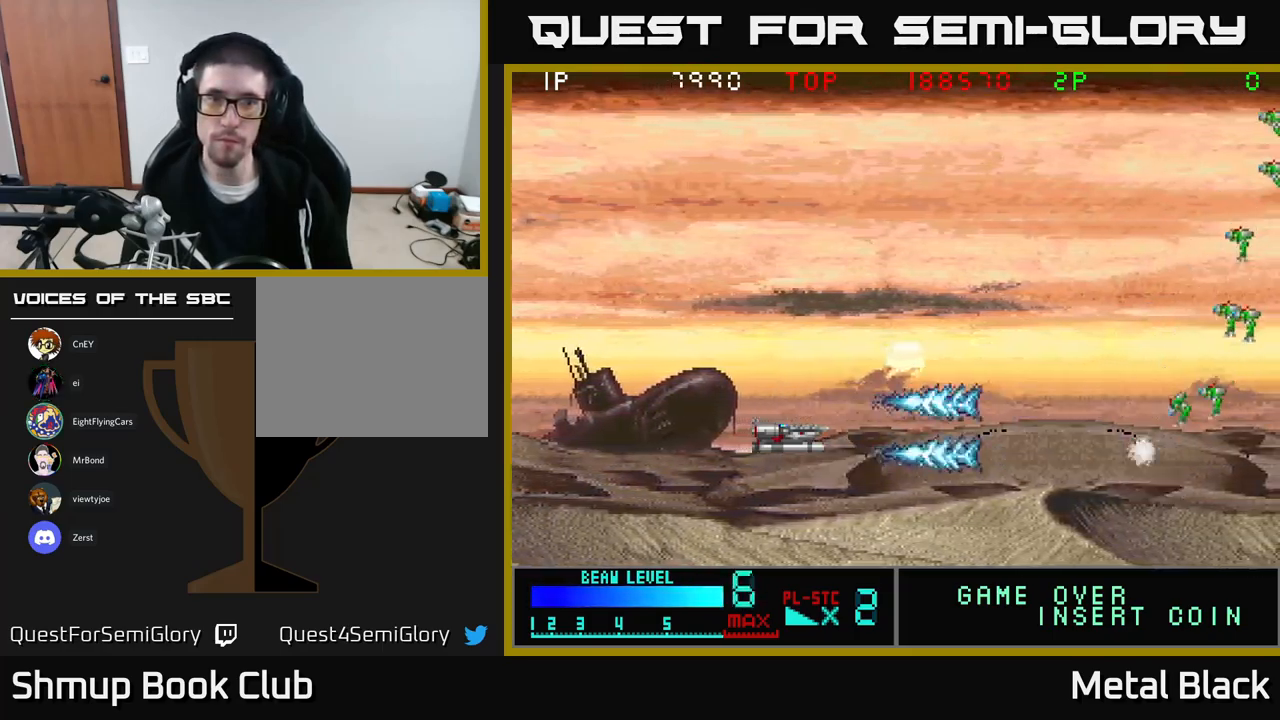
{"buttons": ["A"], "events": [[134, "A", "up"], [184, "A", "down"], [350, "A", "up"], [384, "A", "down"]]}
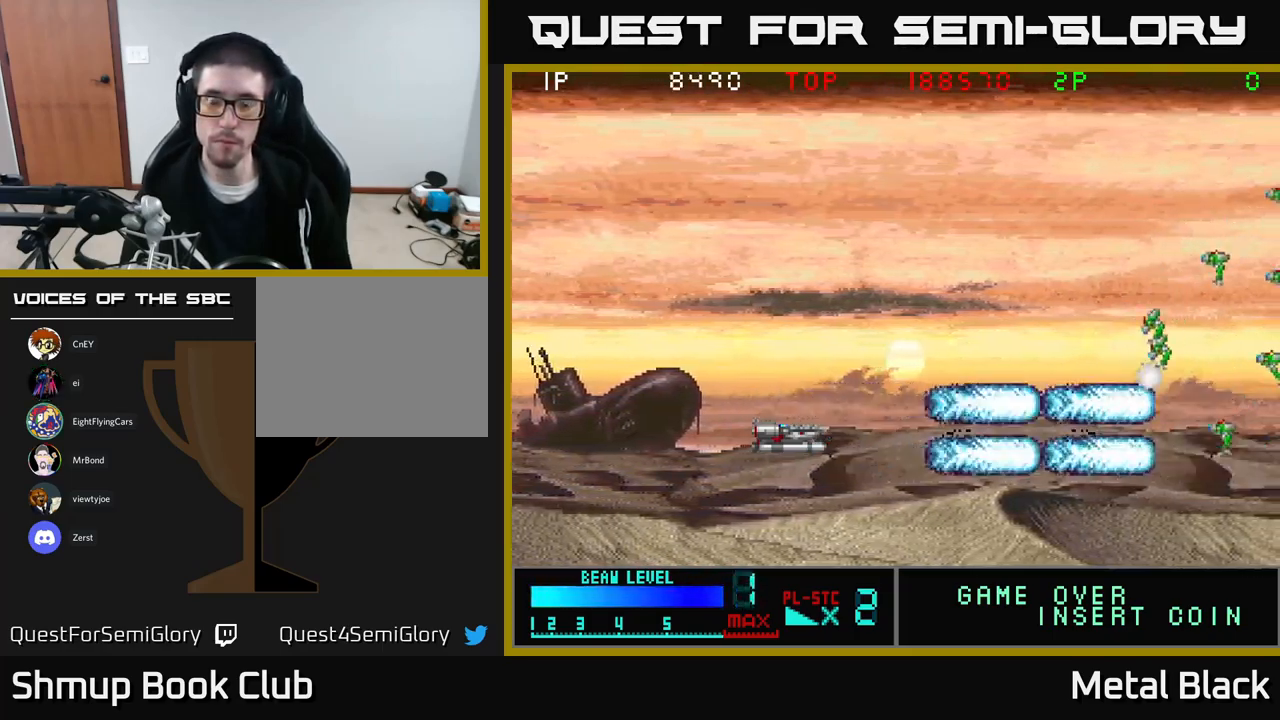
{"buttons": ["A"], "events": [[34, "A", "up"], [84, "A", "down"], [250, "A", "up"], [284, "A", "down"], [417, "A", "up"], [467, "A", "down"]]}
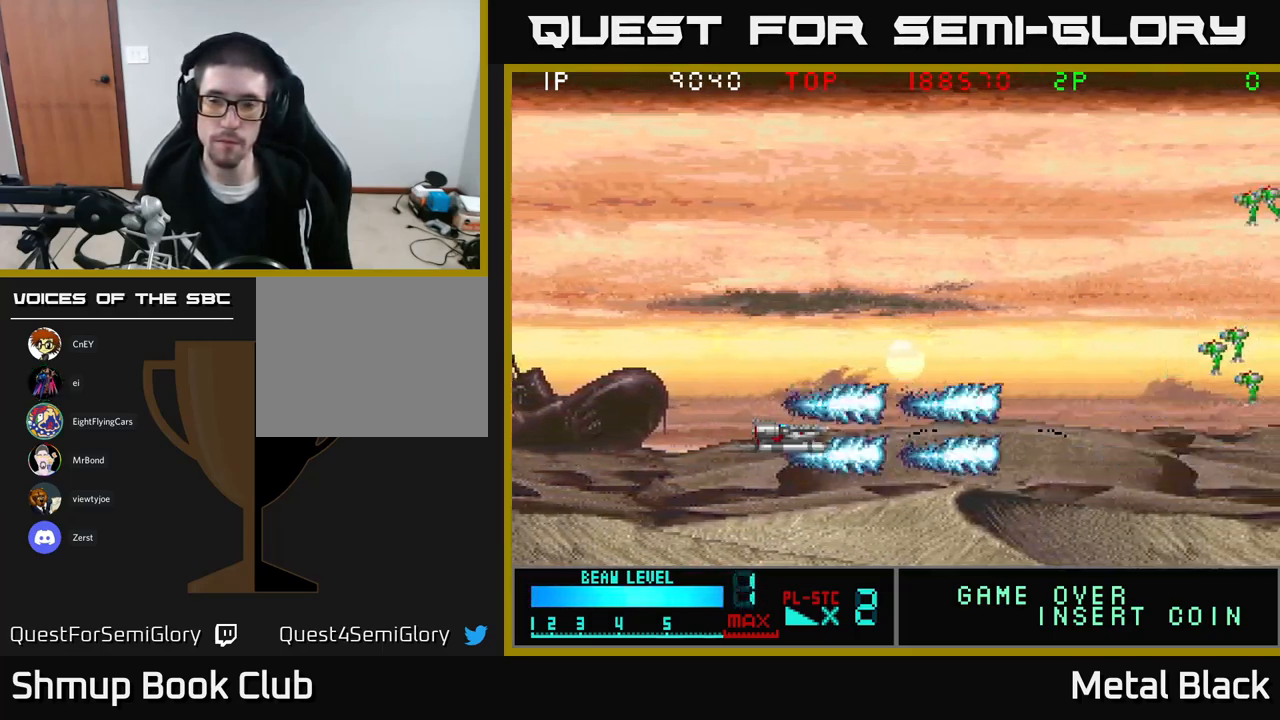
{"buttons": ["A"], "events": [[134, "A", "up"], [184, "A", "down"], [317, "A", "up"], [367, "A", "down"]]}
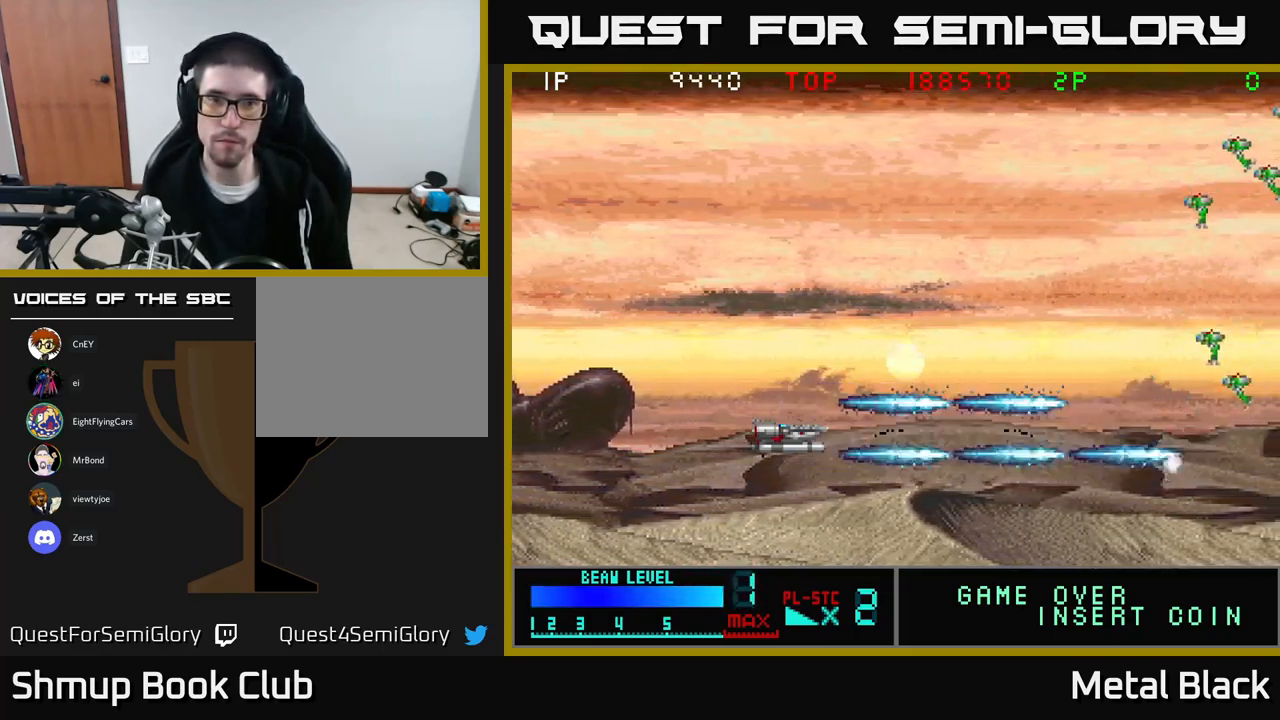
{"buttons": ["A"], "events": [[50, "A", "up"], [84, "A", "down"], [234, "A", "up"], [284, "A", "down"], [434, "A", "up"], [484, "A", "down"]]}
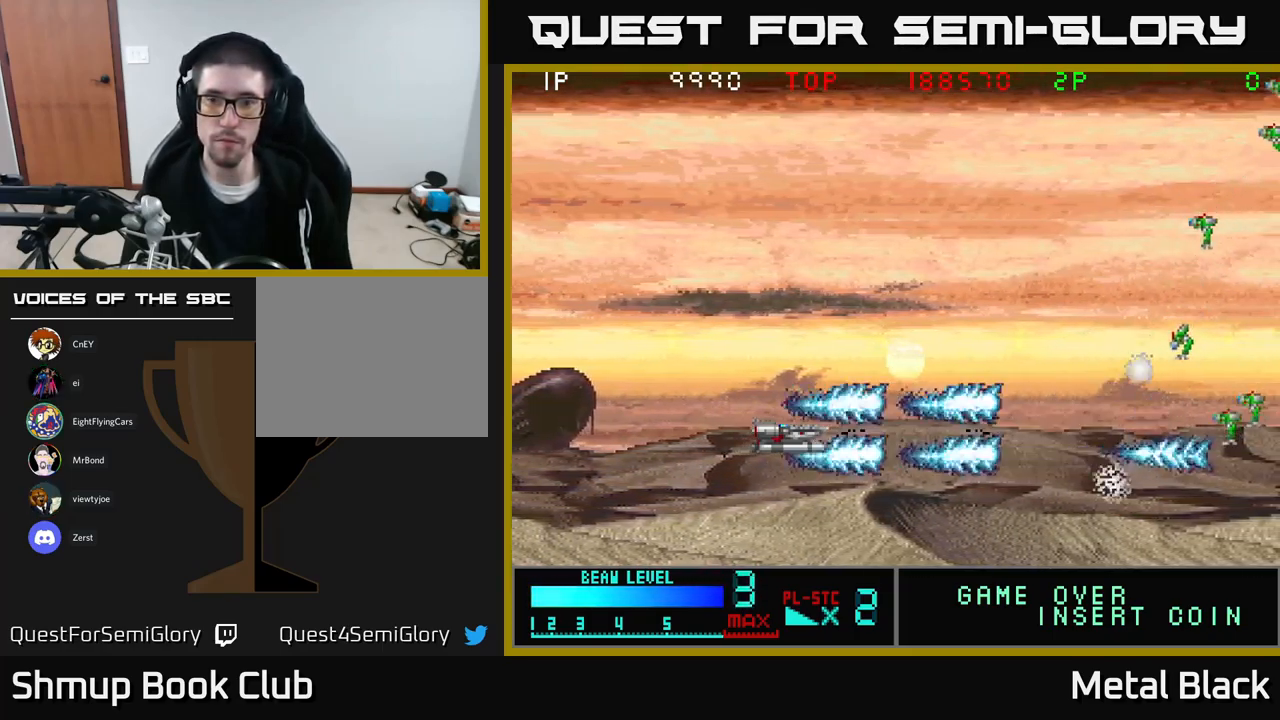
{"buttons": ["A"], "events": [[116, "A", "up"], [166, "A", "down"], [333, "A", "up"], [383, "A", "down"]]}
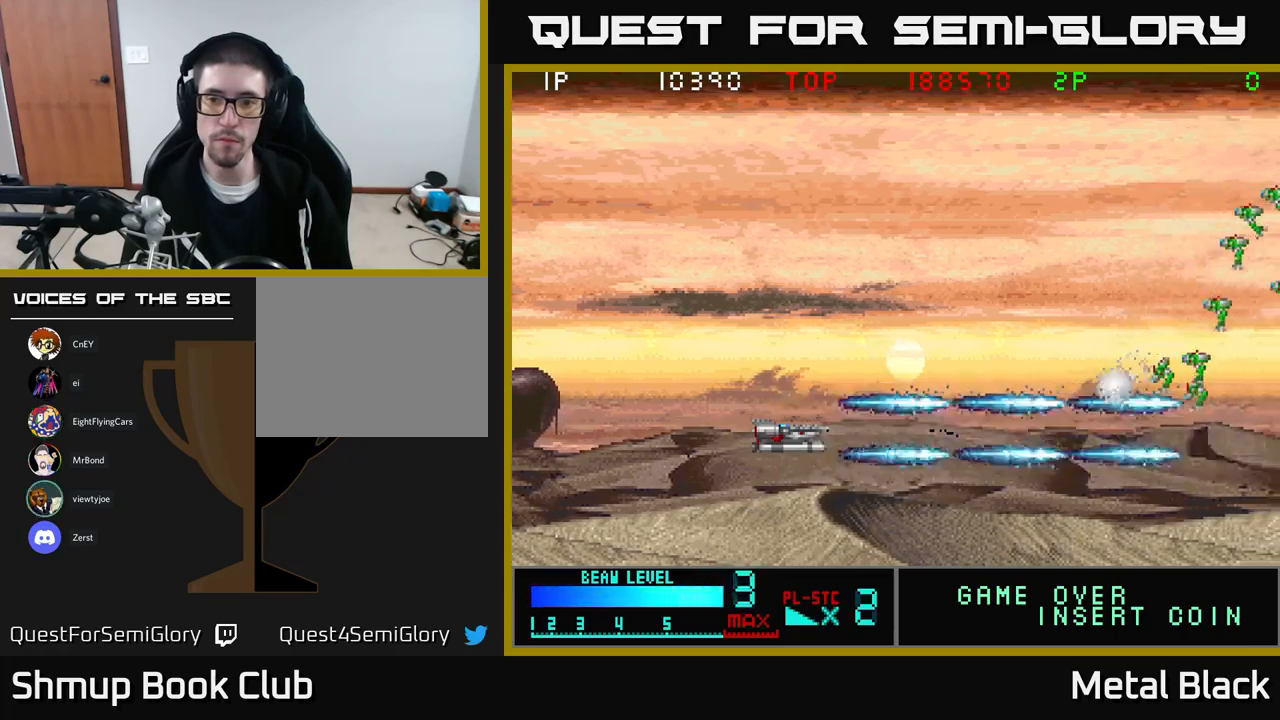
{"buttons": ["A"], "events": [[16, "A", "up"], [83, "A", "down"], [233, "A", "up"], [283, "A", "down"], [416, "A", "up"], [483, "A", "down"]]}
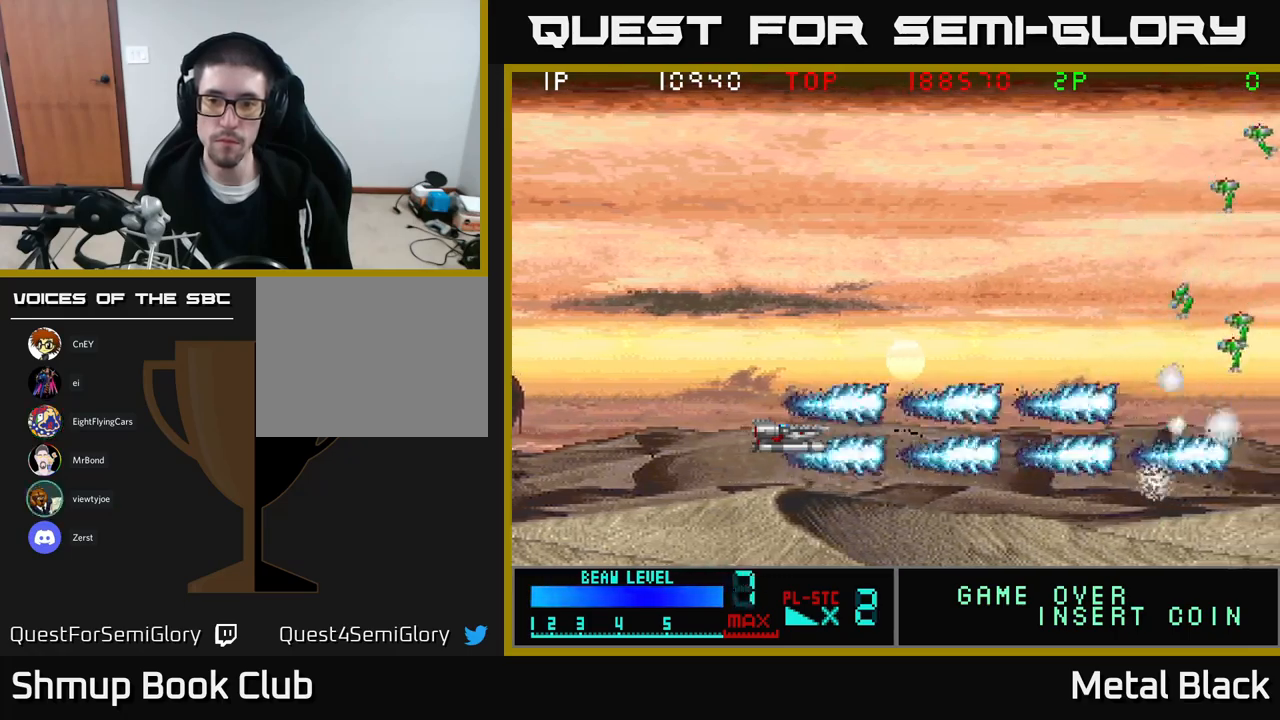
{"buttons": ["A"], "events": [[150, "A", "up"], [183, "A", "down"], [333, "A", "up"], [383, "A", "down"]]}
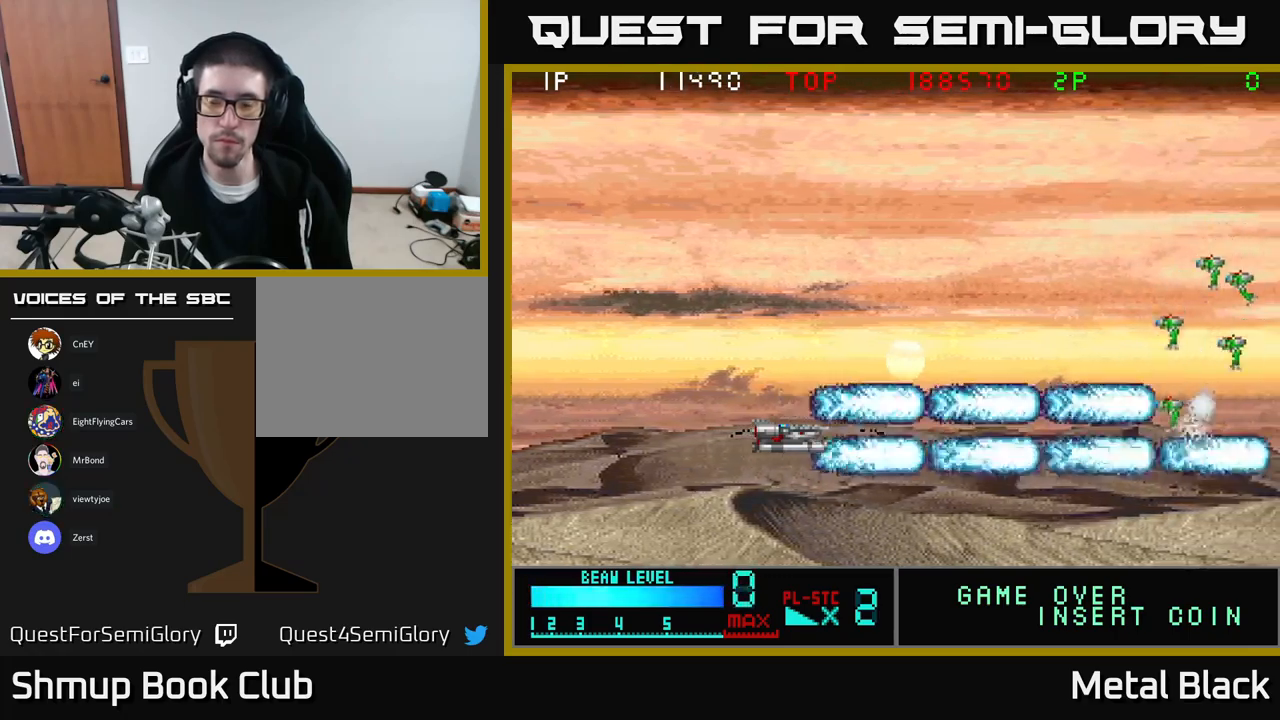
{"buttons": ["A"], "events": [[50, "A", "up"], [83, "A", "down"], [216, "A", "up"], [283, "A", "down"], [433, "A", "up"], [483, "A", "down"]]}
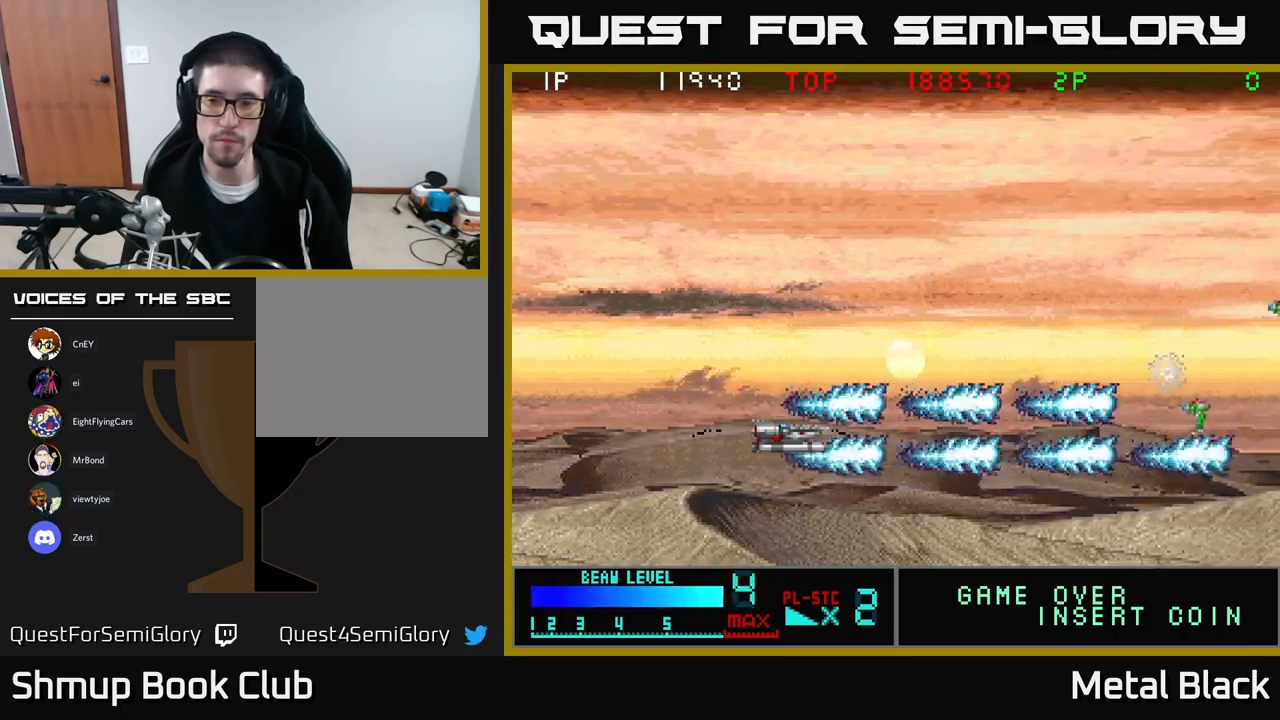
{"buttons": ["A"], "events": [[133, "A", "up"], [200, "A", "down"], [366, "A", "up"], [400, "A", "down"]]}
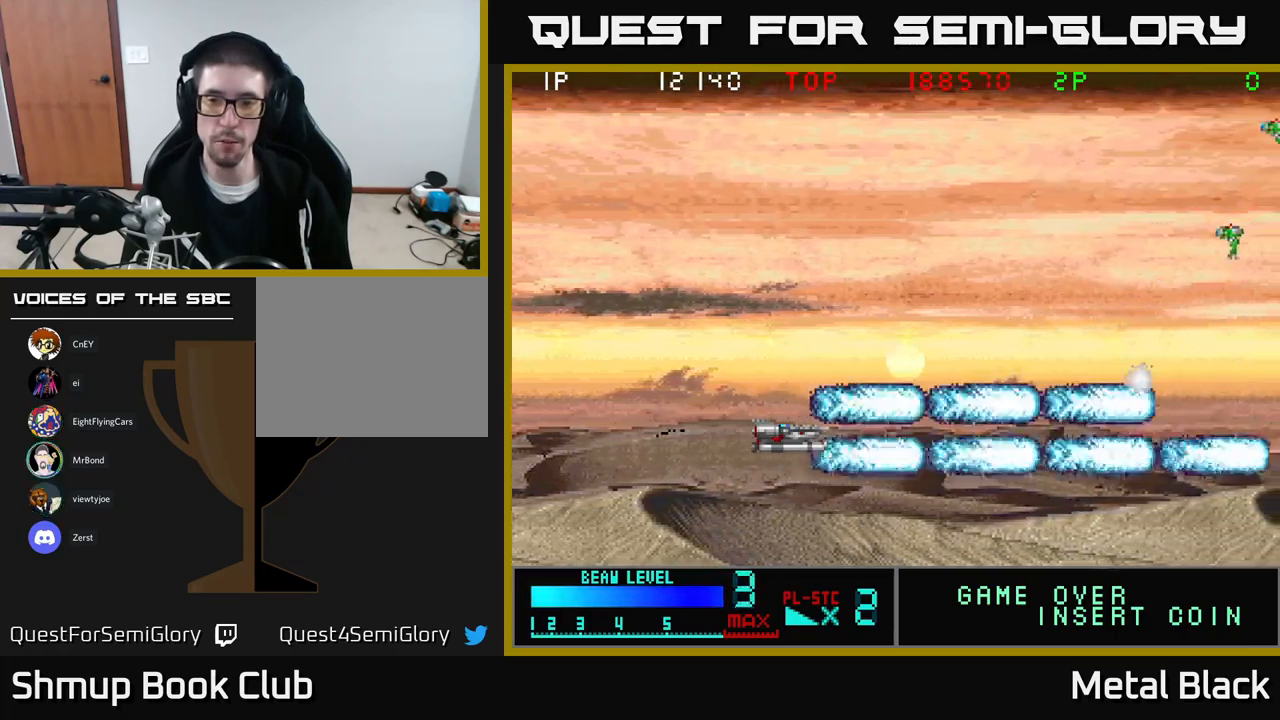
{"buttons": [], "events": [[50, "A", "up"], [116, "A", "down"], [283, "A", "up"], [316, "A", "down"], [466, "A", "up"]]}
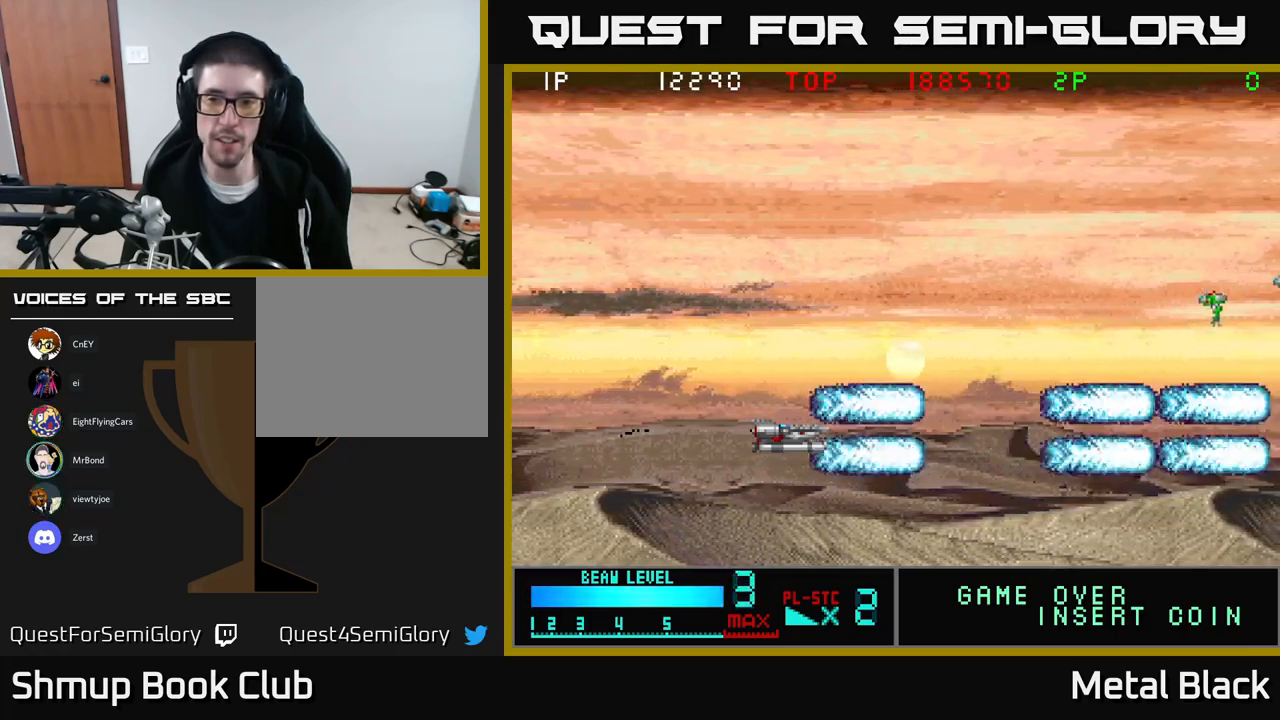
{"buttons": ["A"], "events": [[16, "A", "down"], [183, "A", "up"], [216, "A", "down"], [300, "DPAD_UP", "down"], [383, "A", "up"], [383, "DPAD_UP", "up"], [416, "A", "down"]]}